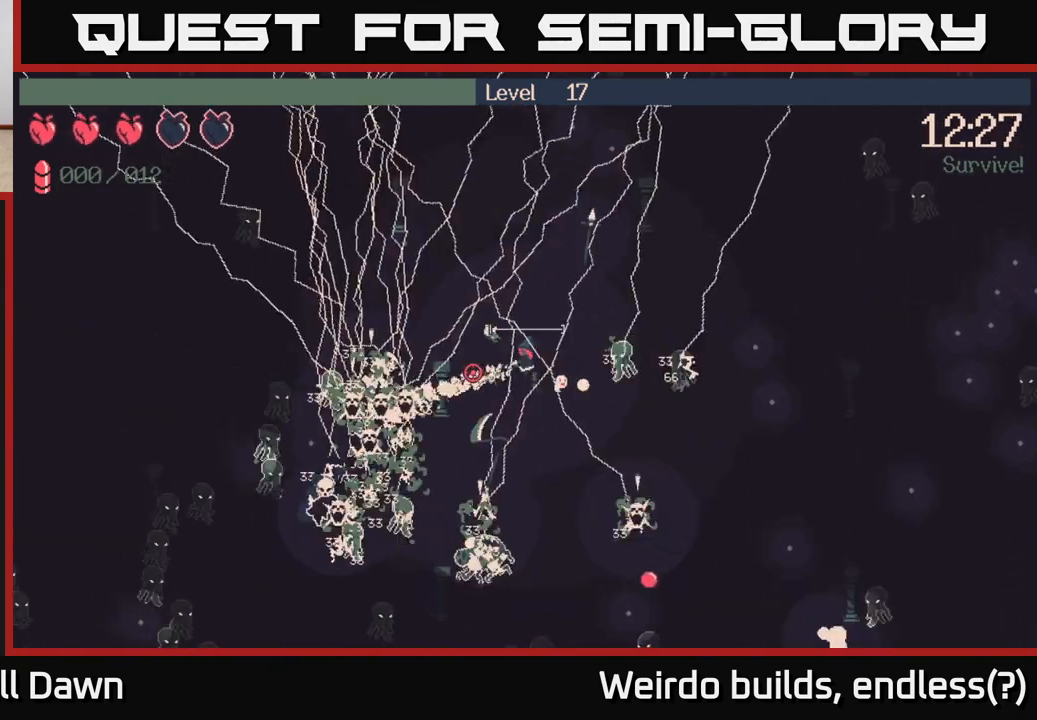
Gameplay with a controller (Xbox layout); each line is a JSON object with the inputs held at the frame after it. "events" lists button and stick changes between this image and that frame as [ms after this image, input, new state], when the widget could be followed in between. Not read: L3 R3.
{"buttons": [], "left_stick": "left", "right_stick": "down-left", "events": [[67, "right_stick", "down-left"], [200, "R2", "up"], [250, "R2", "down"], [333, "R2", "up"], [450, "left_stick", "left"]]}
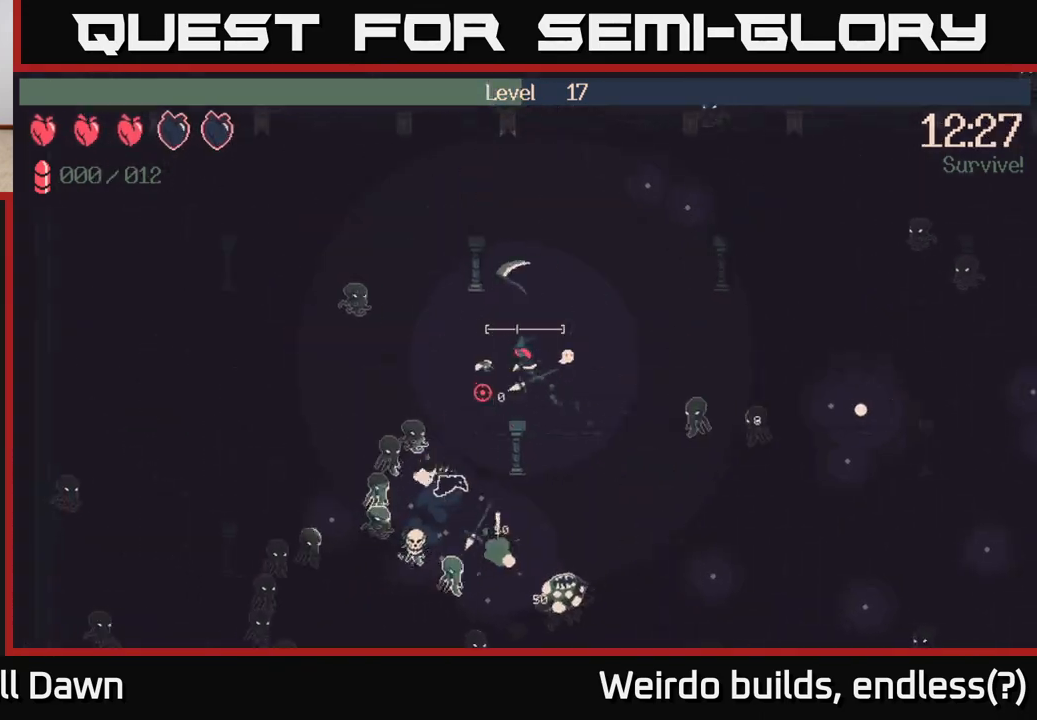
{"buttons": [], "left_stick": "down-left", "right_stick": "down-left", "events": [[483, "left_stick", "down-left"]]}
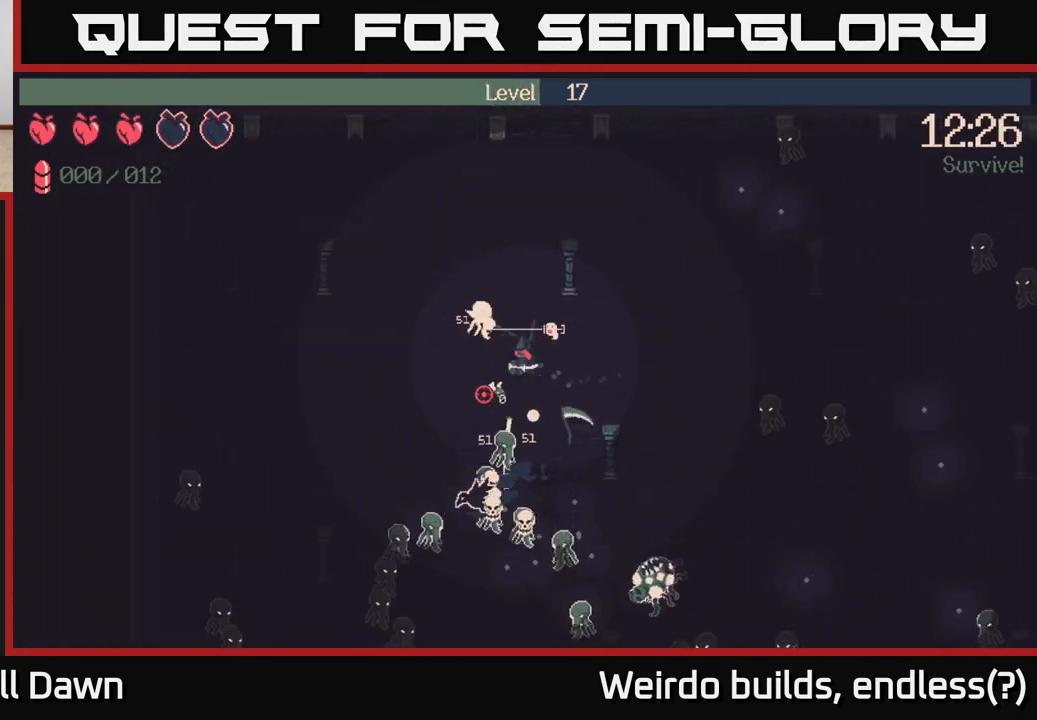
{"buttons": ["R2"], "left_stick": "down-left", "right_stick": "down", "events": [[200, "right_stick", "down"], [400, "R2", "down"]]}
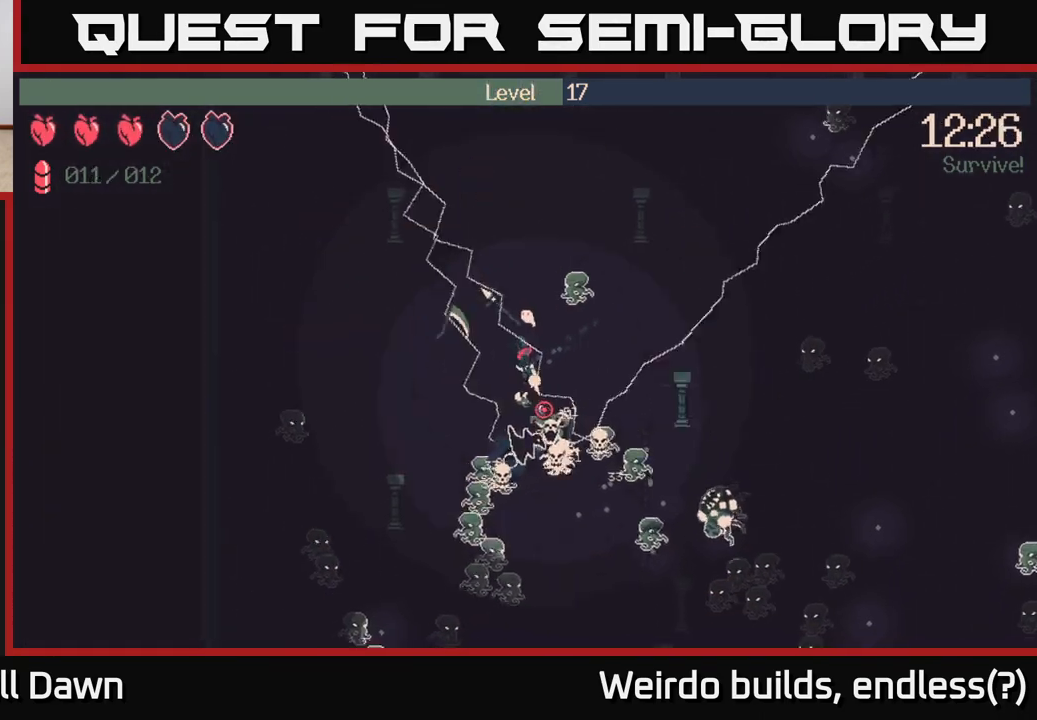
{"buttons": ["R2"], "left_stick": "down-left", "right_stick": "down", "events": []}
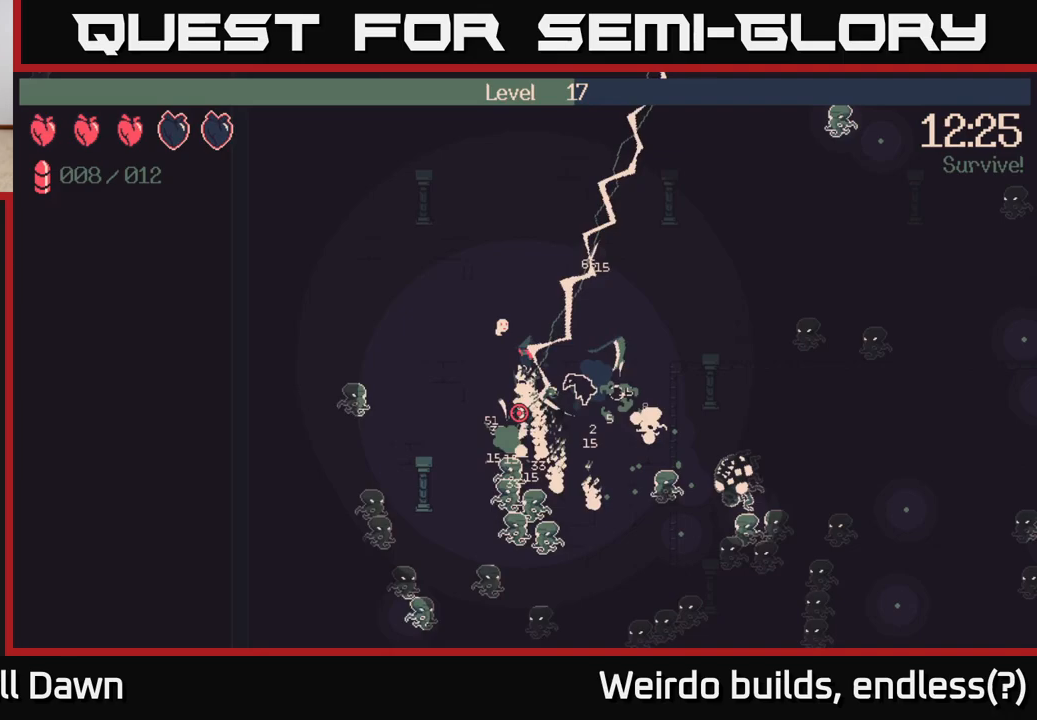
{"buttons": ["R2"], "left_stick": "down", "right_stick": "down", "events": [[500, "left_stick", "down"]]}
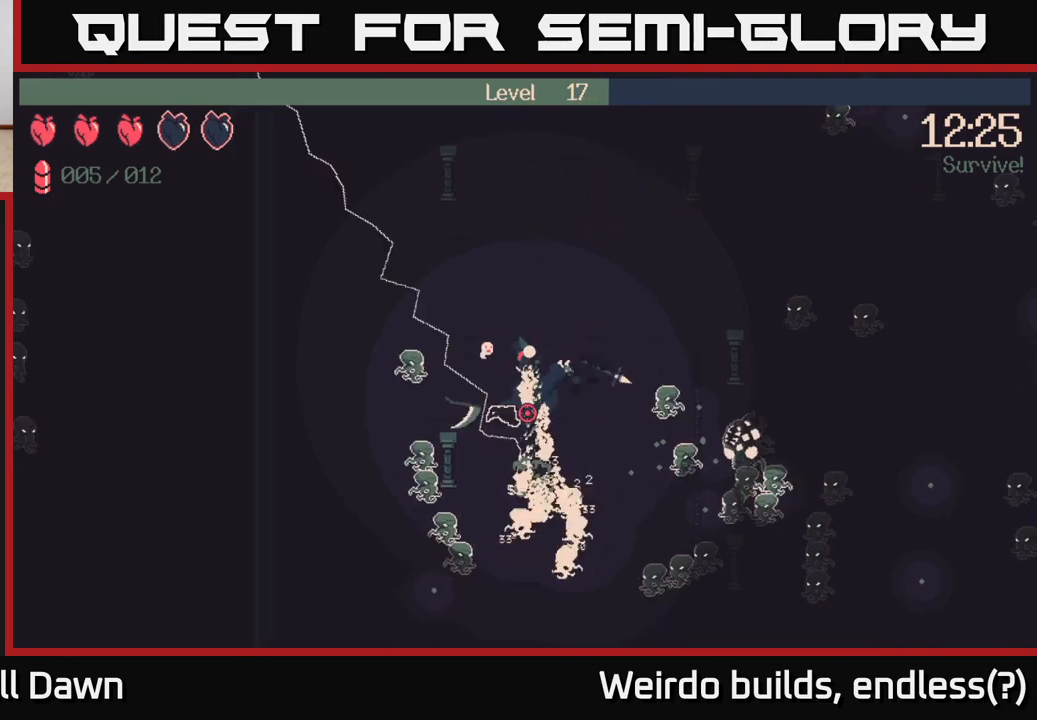
{"buttons": ["R2"], "left_stick": "down-right", "right_stick": "right", "events": [[133, "right_stick", "down-right"], [217, "left_stick", "down-right"], [317, "right_stick", "right"]]}
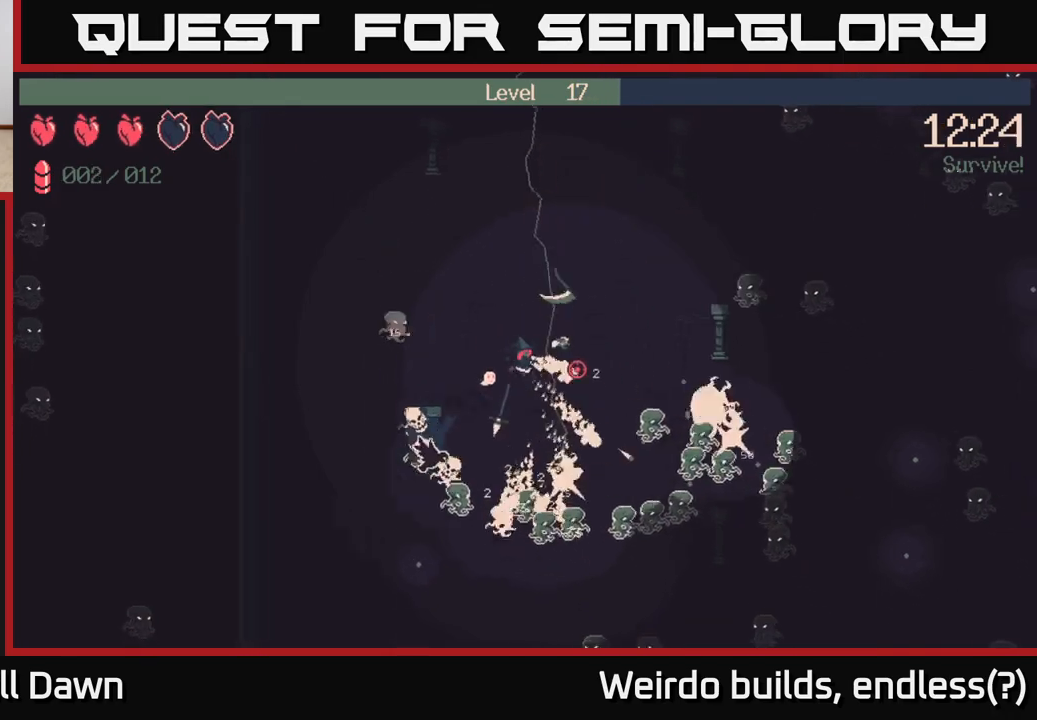
{"buttons": ["R2"], "left_stick": "down-right", "right_stick": "right", "events": []}
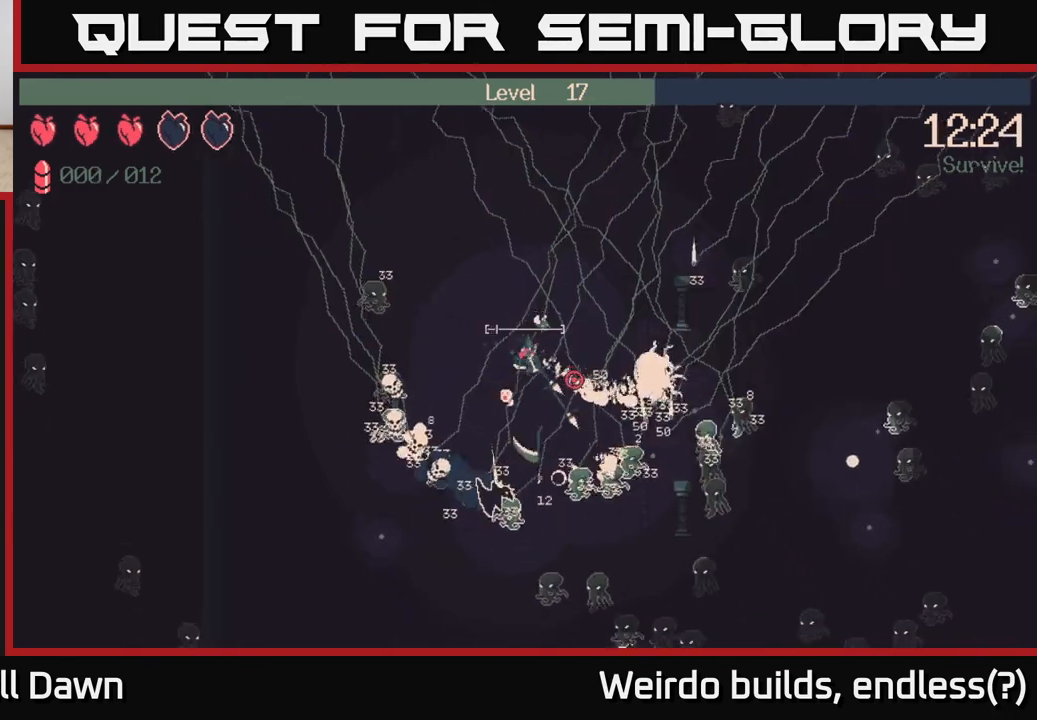
{"buttons": [], "left_stick": "up-left", "right_stick": "down-right", "events": [[100, "left_stick", "right"], [150, "R2", "up"], [333, "left_stick", "up-left"], [483, "right_stick", "down-right"]]}
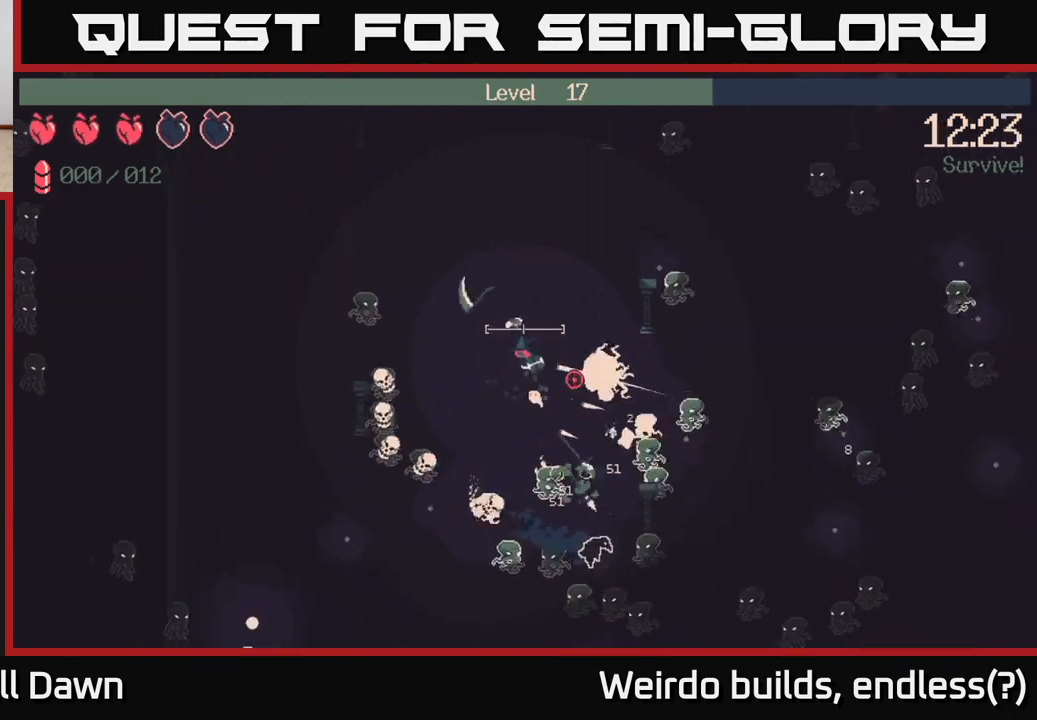
{"buttons": [], "left_stick": "up", "right_stick": "down", "events": [[283, "left_stick", "up"], [300, "right_stick", "down"]]}
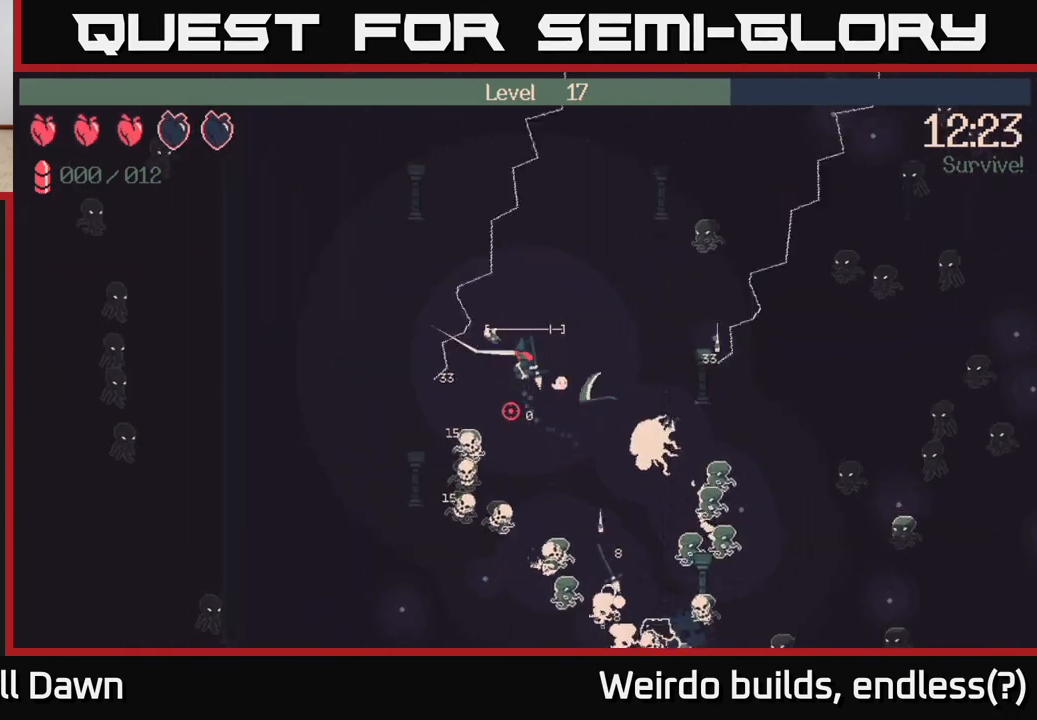
{"buttons": ["R2"], "left_stick": "down", "right_stick": "down", "events": [[17, "left_stick", "up-left"], [67, "R2", "down"], [400, "left_stick", "down"]]}
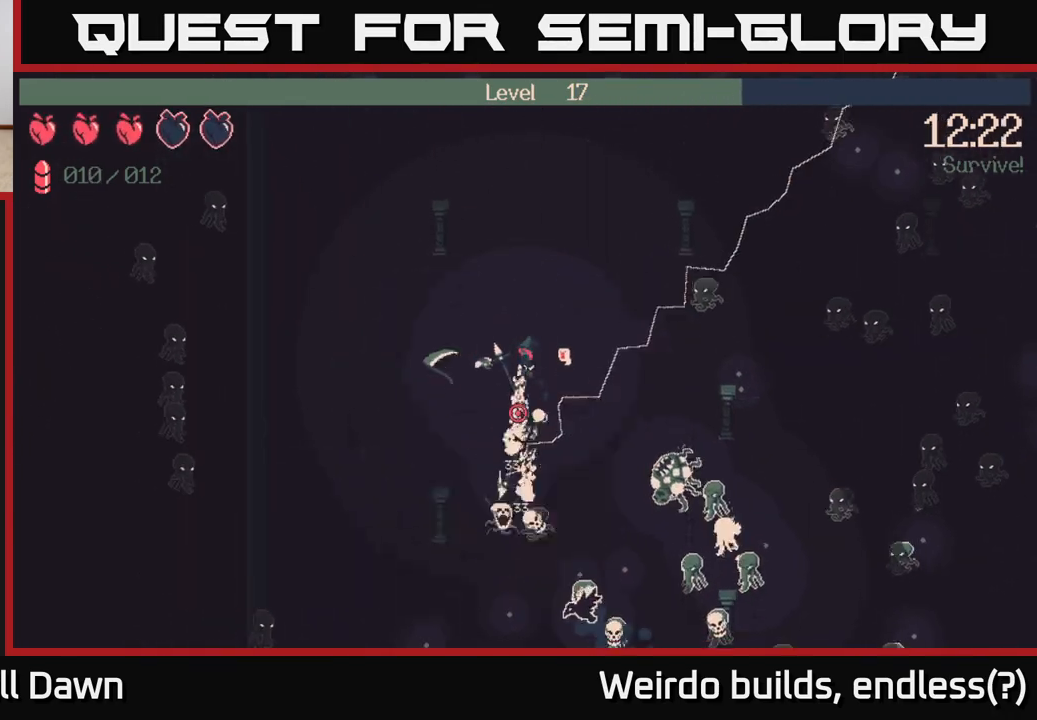
{"buttons": ["R2"], "left_stick": "down", "right_stick": "down-right", "events": [[150, "R2", "up"], [233, "left_stick", "down-right"], [233, "right_stick", "down-right"], [317, "R2", "down"], [400, "left_stick", "down"]]}
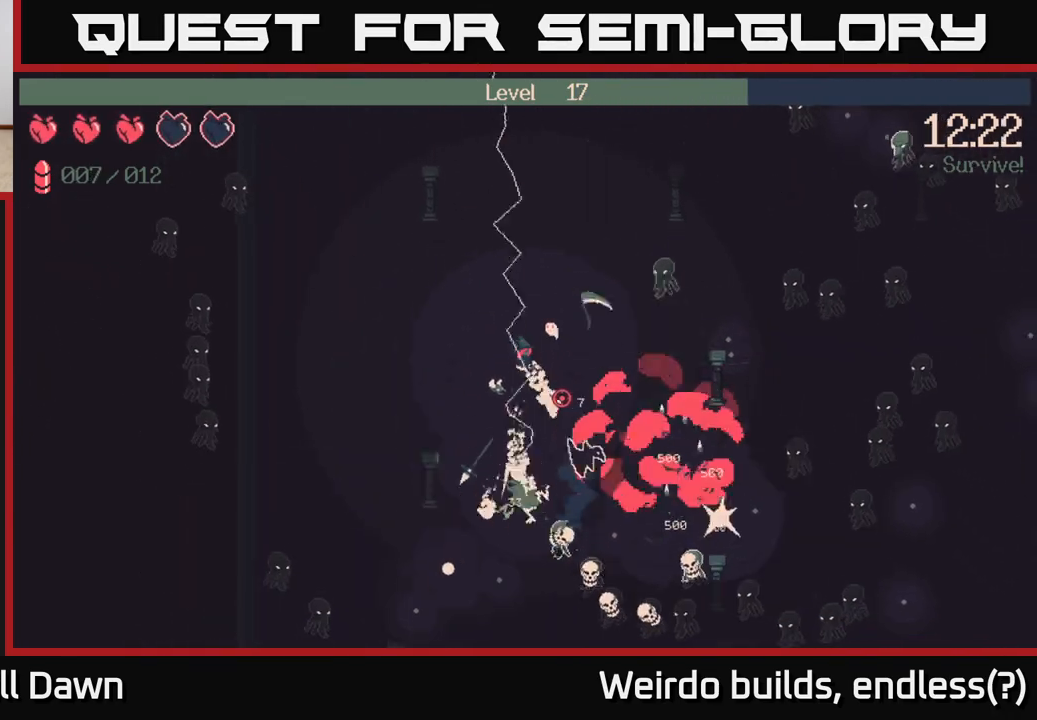
{"buttons": ["R2"], "left_stick": "down-right", "right_stick": "down", "events": [[183, "right_stick", "down"], [217, "left_stick", "down-right"]]}
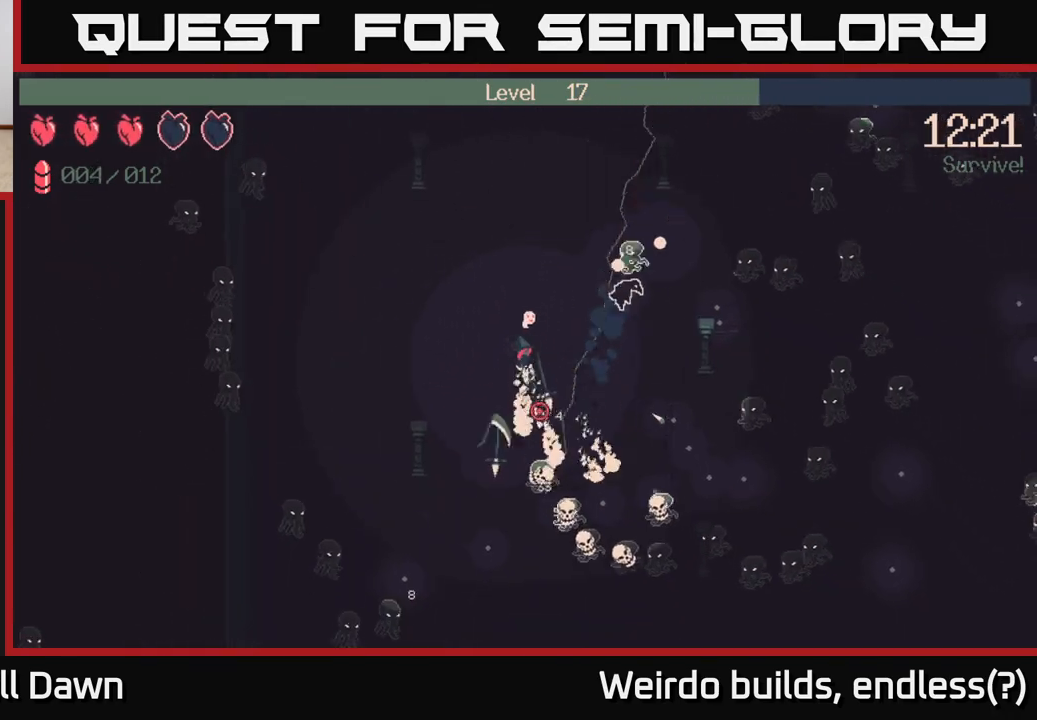
{"buttons": ["R2"], "left_stick": "down", "right_stick": "down-right", "events": [[17, "right_stick", "down-right"], [500, "left_stick", "down"]]}
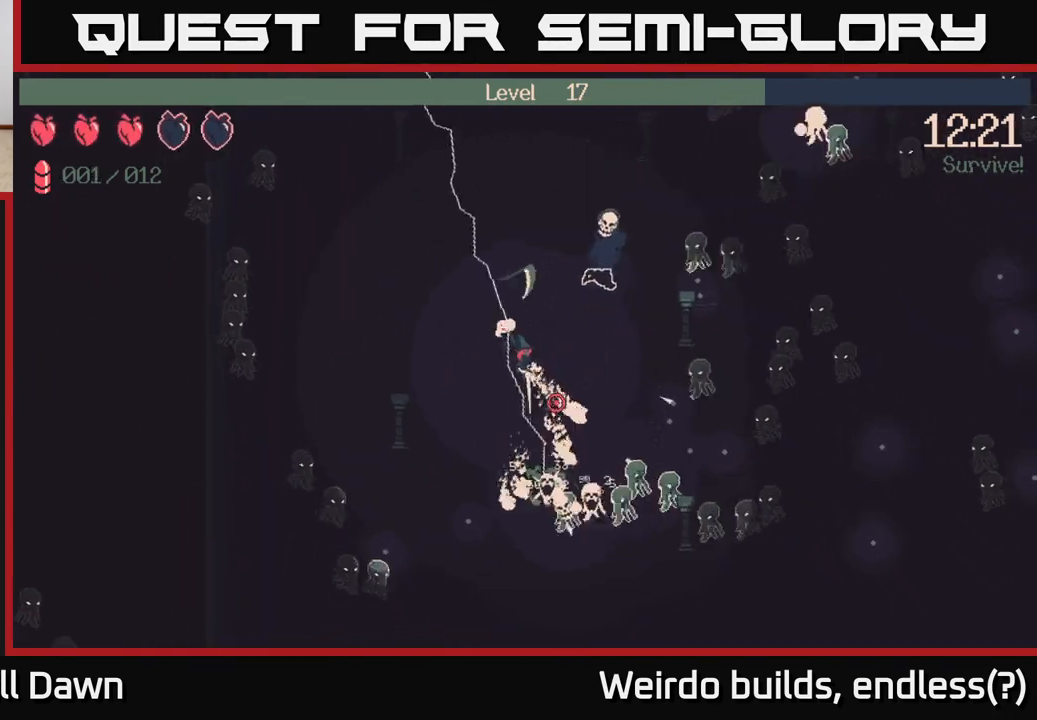
{"buttons": [], "left_stick": "down-right", "right_stick": "down-right", "events": [[483, "R2", "up"], [500, "left_stick", "down-right"]]}
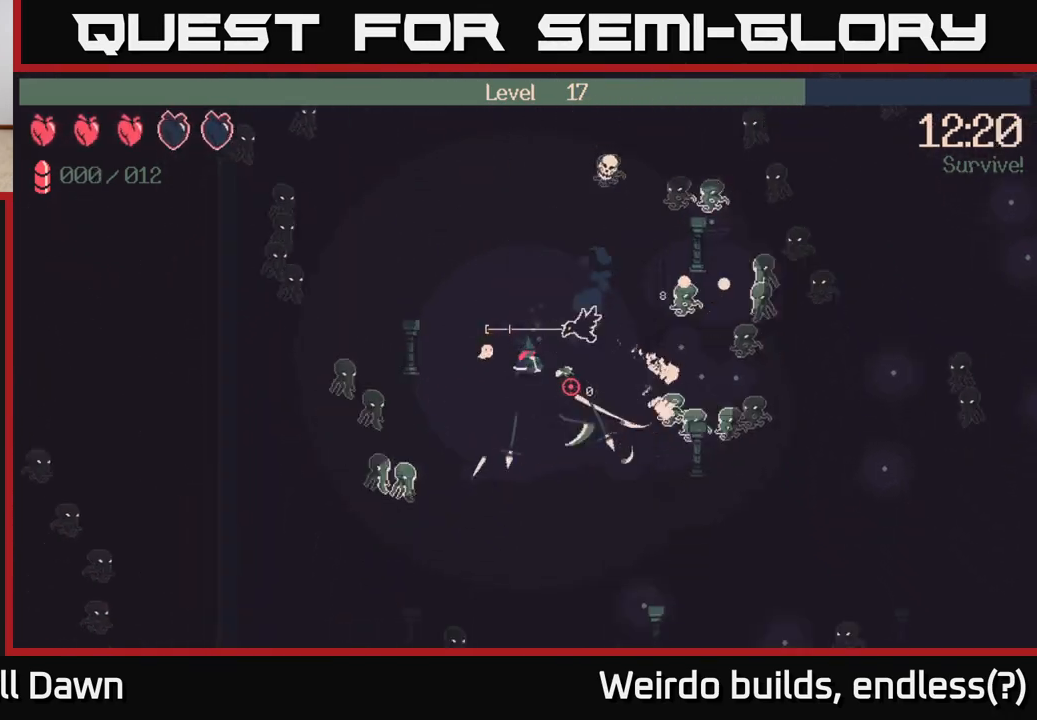
{"buttons": [], "left_stick": "up-right", "right_stick": "right", "events": [[83, "right_stick", "center"], [200, "left_stick", "right"], [250, "right_stick", "right"], [383, "left_stick", "up-right"]]}
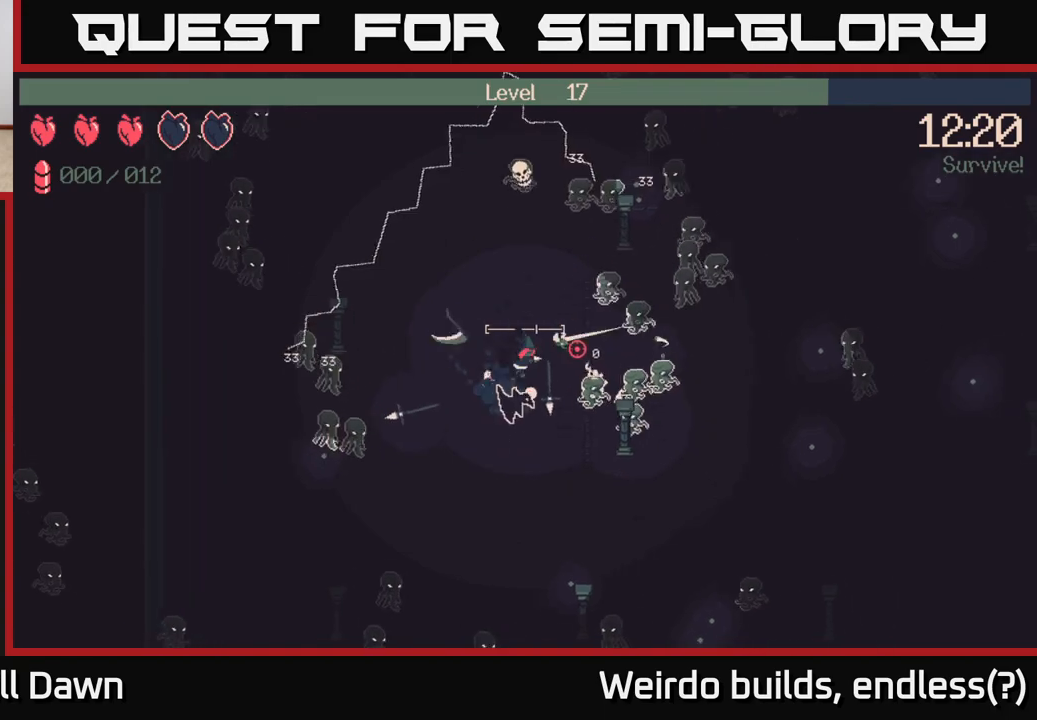
{"buttons": ["R2"], "left_stick": "down-right", "right_stick": "up-right", "events": [[33, "left_stick", "up"], [217, "left_stick", "left"], [333, "right_stick", "up-right"], [350, "left_stick", "down"], [383, "R2", "down"], [467, "left_stick", "down-right"]]}
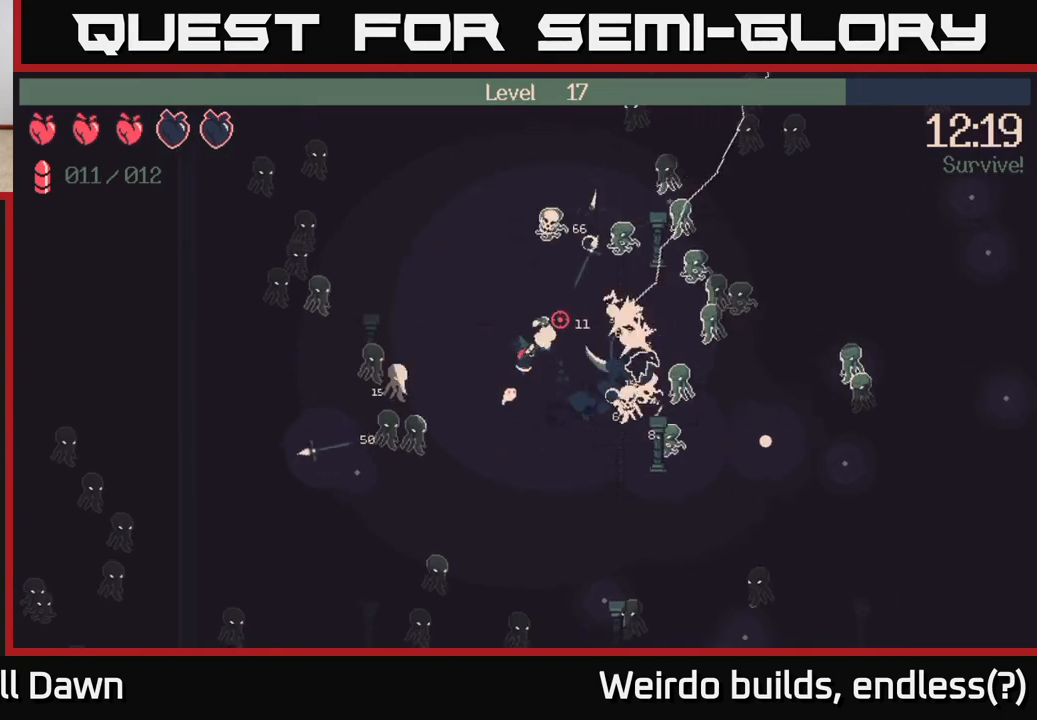
{"buttons": ["R2"], "left_stick": "right", "right_stick": "up-right", "events": [[167, "left_stick", "right"], [167, "right_stick", "right"], [483, "right_stick", "up-right"]]}
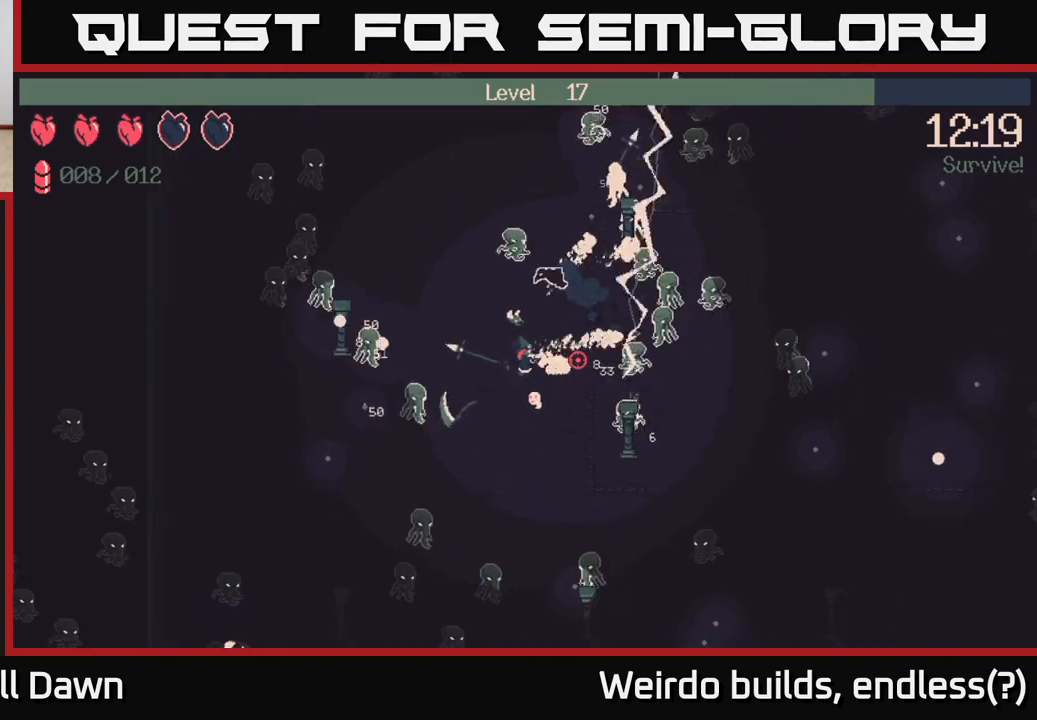
{"buttons": ["R2"], "left_stick": "right", "right_stick": "up-right", "events": [[250, "right_stick", "right"], [367, "left_stick", "up-right"], [433, "right_stick", "up-right"], [467, "left_stick", "right"]]}
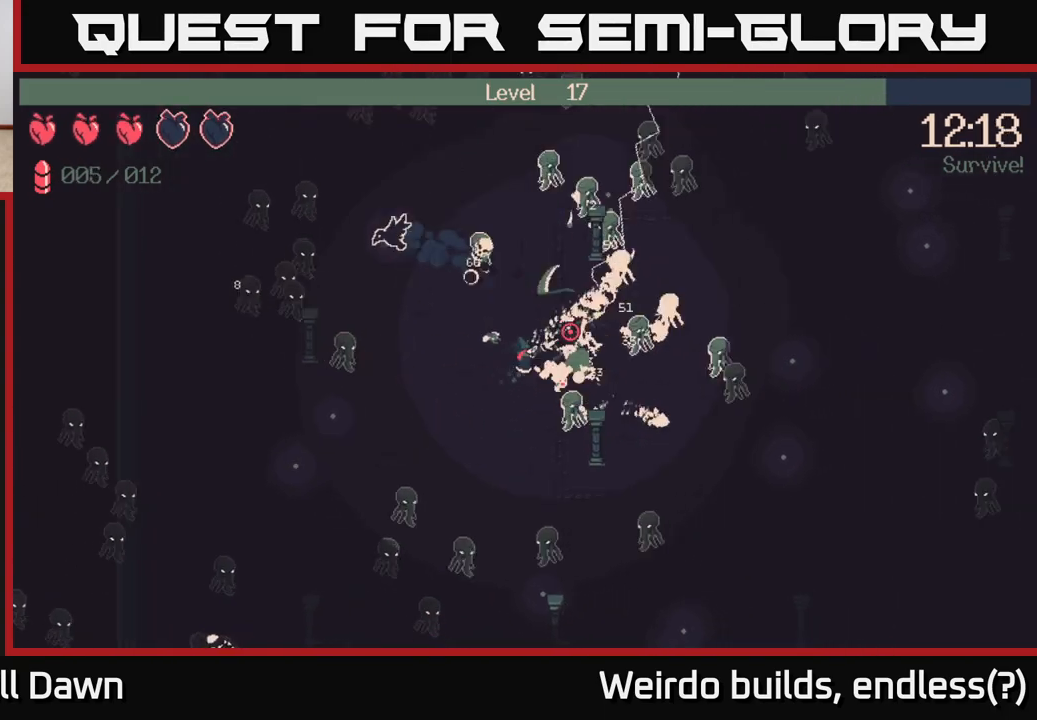
{"buttons": ["R2"], "left_stick": "left", "right_stick": "up-right", "events": [[67, "left_stick", "up-left"], [67, "right_stick", "down-right"], [250, "left_stick", "up-right"], [317, "left_stick", "down-right"], [400, "left_stick", "left"], [450, "right_stick", "up-right"]]}
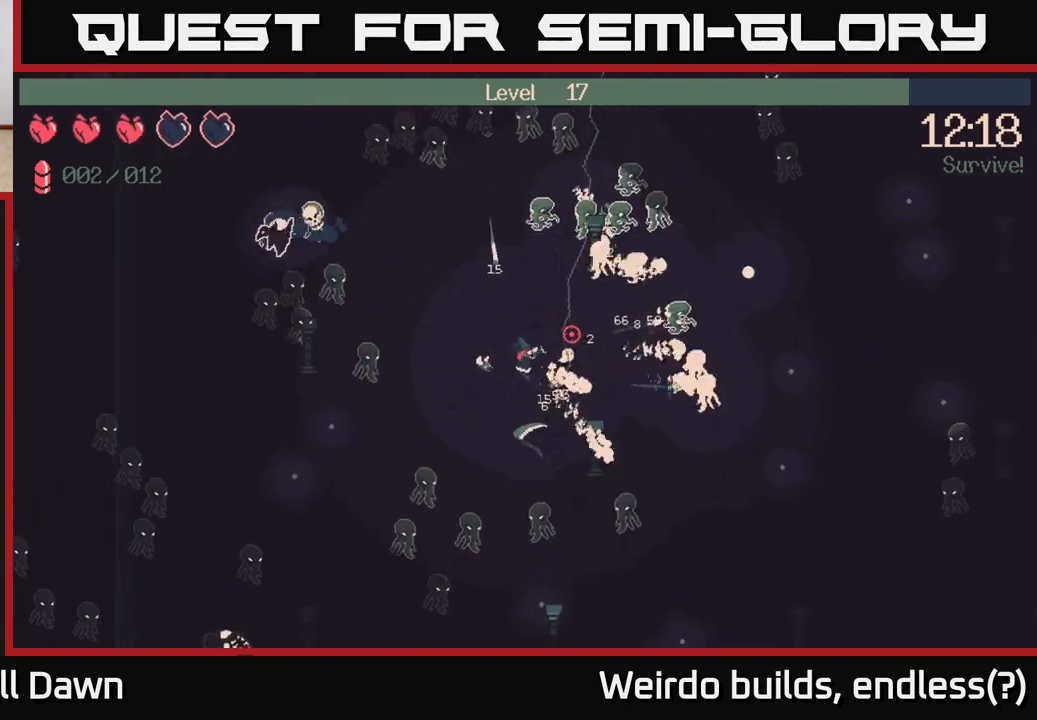
{"buttons": ["R2"], "left_stick": "right", "right_stick": "up-right", "events": [[17, "left_stick", "up-left"], [100, "right_stick", "up"], [233, "left_stick", "right"], [300, "right_stick", "up-right"]]}
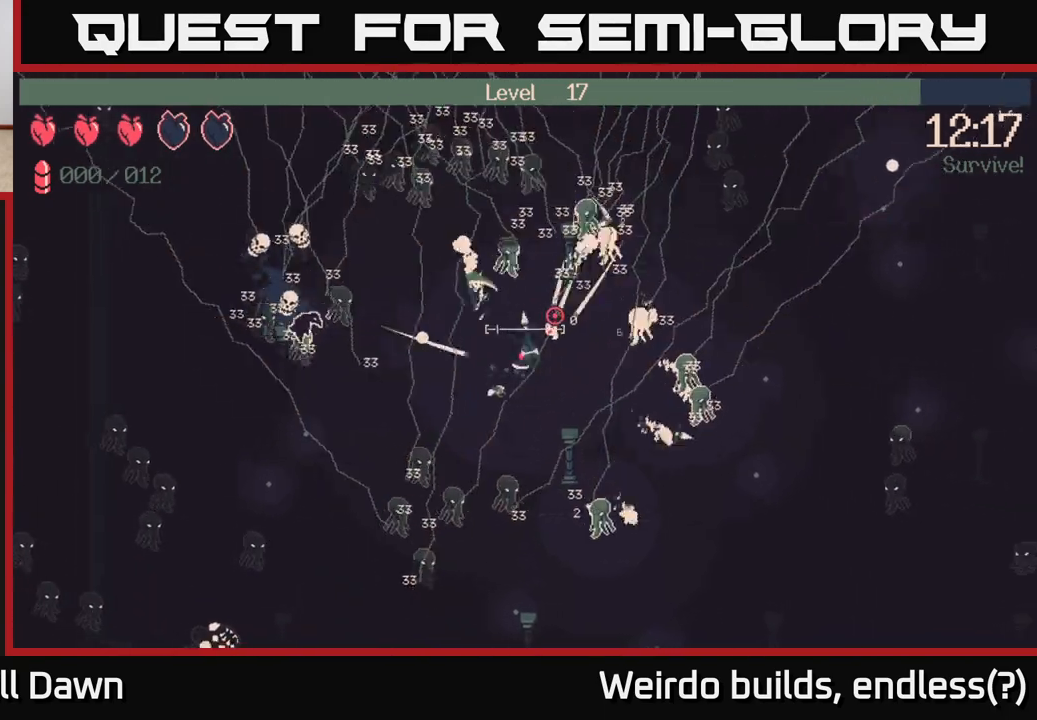
{"buttons": [], "left_stick": "left", "right_stick": "center", "events": [[167, "R2", "up"], [233, "left_stick", "up-right"], [350, "left_stick", "up"], [450, "right_stick", "center"], [467, "left_stick", "left"]]}
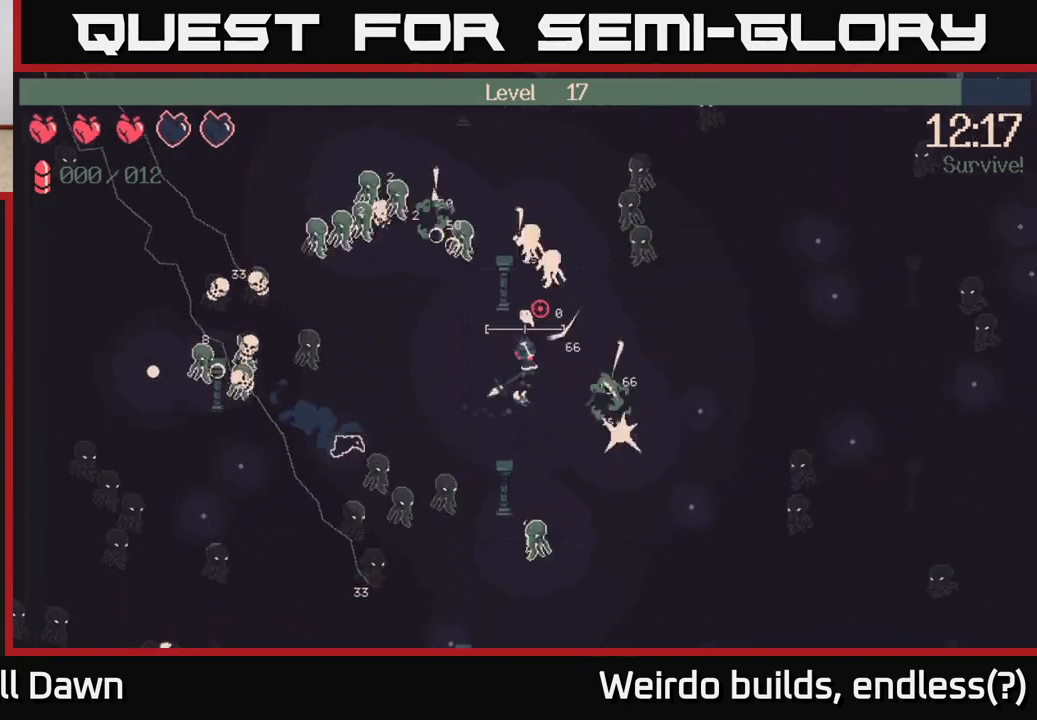
{"buttons": [], "left_stick": "up-left", "right_stick": "up-right", "events": [[50, "left_stick", "down-left"], [117, "right_stick", "up-right"], [367, "left_stick", "up-left"]]}
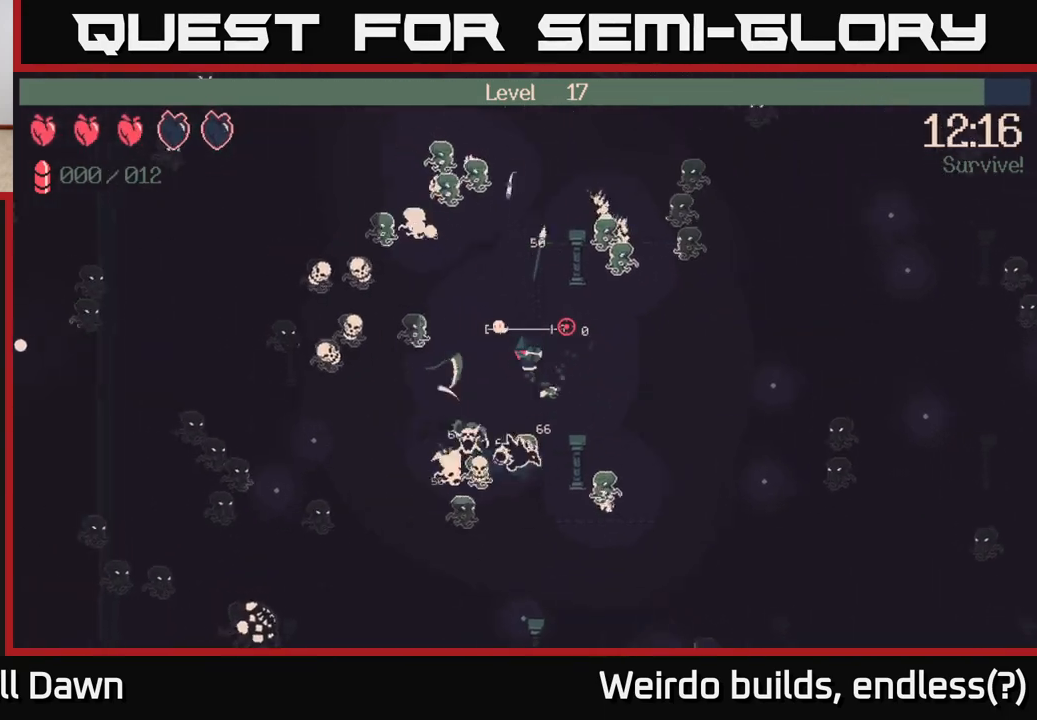
{"buttons": [], "left_stick": "up", "right_stick": "up-right", "events": [[350, "left_stick", "up"]]}
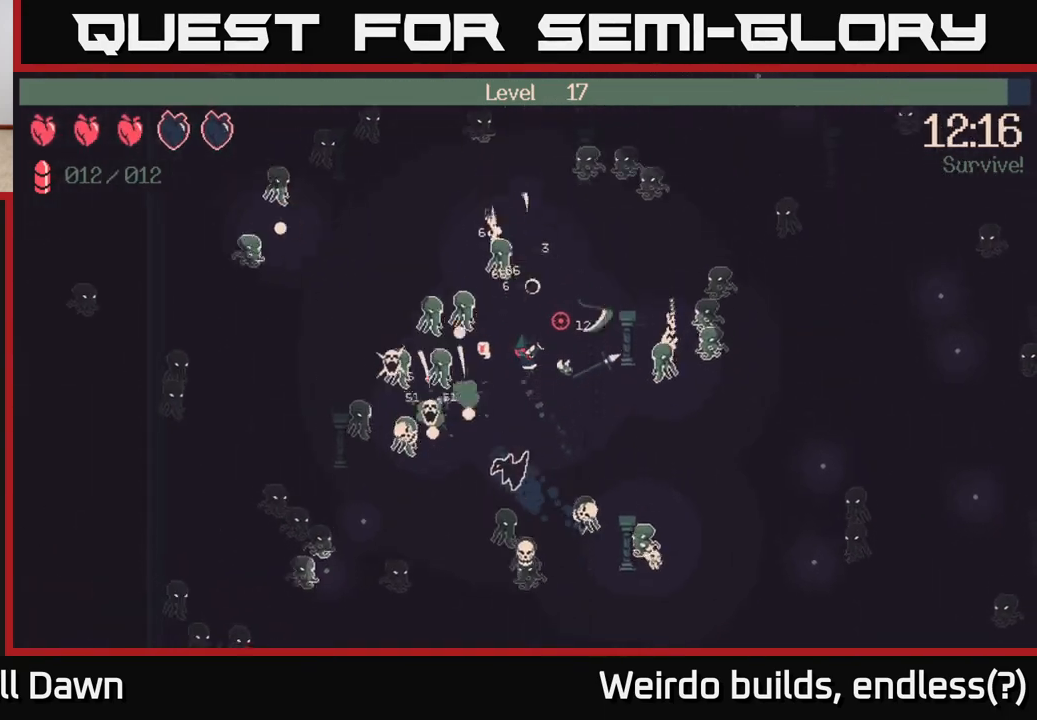
{"buttons": ["R2"], "left_stick": "down", "right_stick": "left", "events": [[17, "left_stick", "up-right"], [100, "R2", "down"], [150, "right_stick", "up"], [250, "right_stick", "up-left"], [300, "left_stick", "down"], [417, "right_stick", "left"]]}
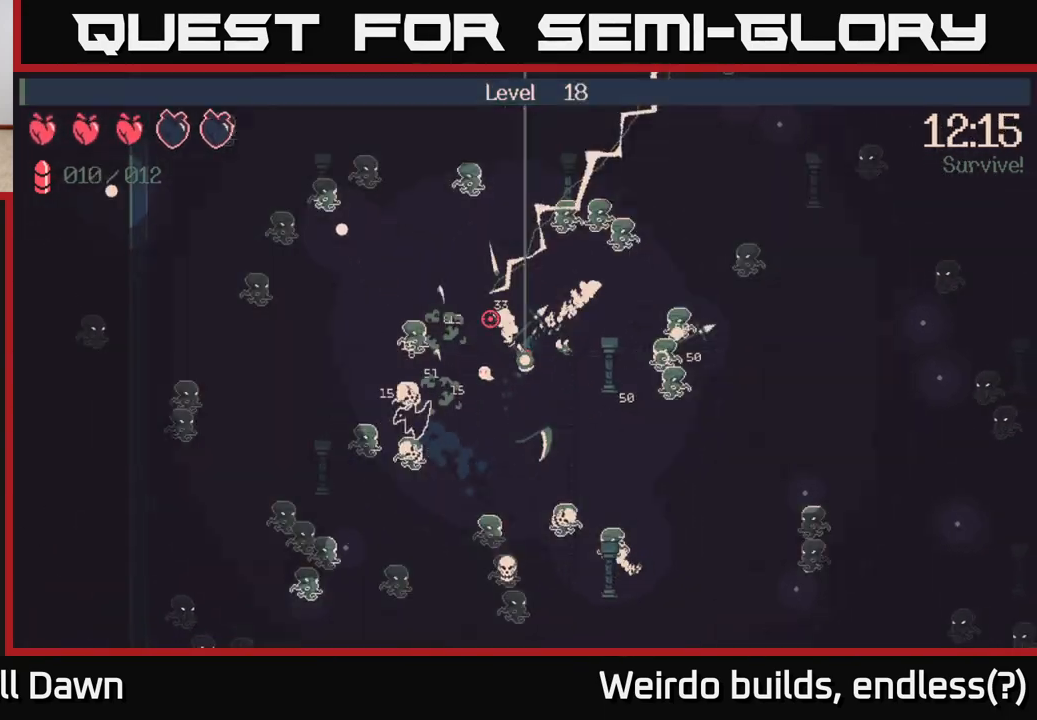
{"buttons": [], "left_stick": "center", "right_stick": "center", "events": [[50, "right_stick", "down-left"], [117, "left_stick", "down-left"], [350, "R2", "up"], [350, "left_stick", "center"], [383, "right_stick", "center"]]}
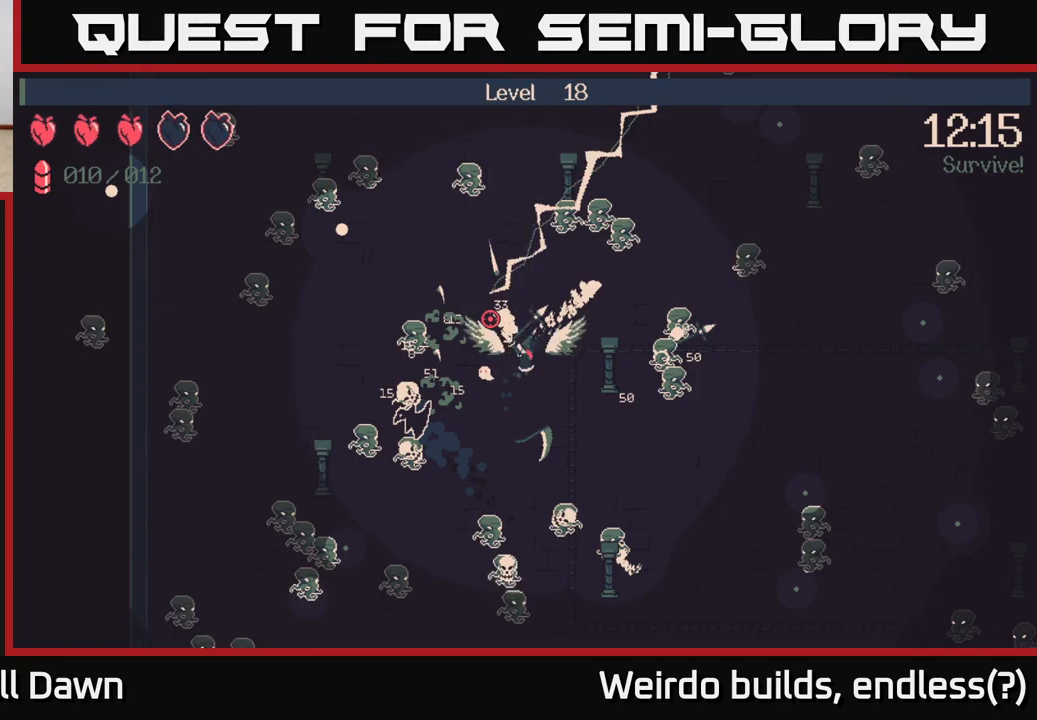
{"buttons": [], "left_stick": "center", "right_stick": "center", "events": []}
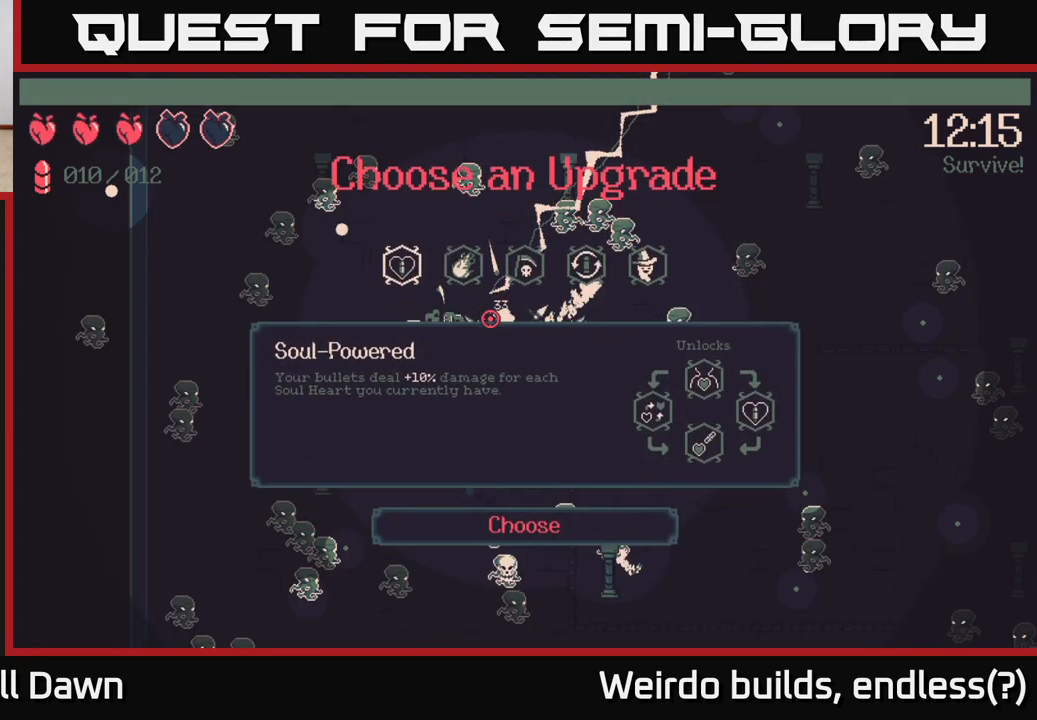
{"buttons": [], "left_stick": "center", "right_stick": "center", "events": [[17, "DPAD_RIGHT", "down"], [100, "DPAD_RIGHT", "up"], [200, "DPAD_RIGHT", "down"], [283, "DPAD_RIGHT", "up"], [383, "DPAD_RIGHT", "down"], [467, "DPAD_RIGHT", "up"]]}
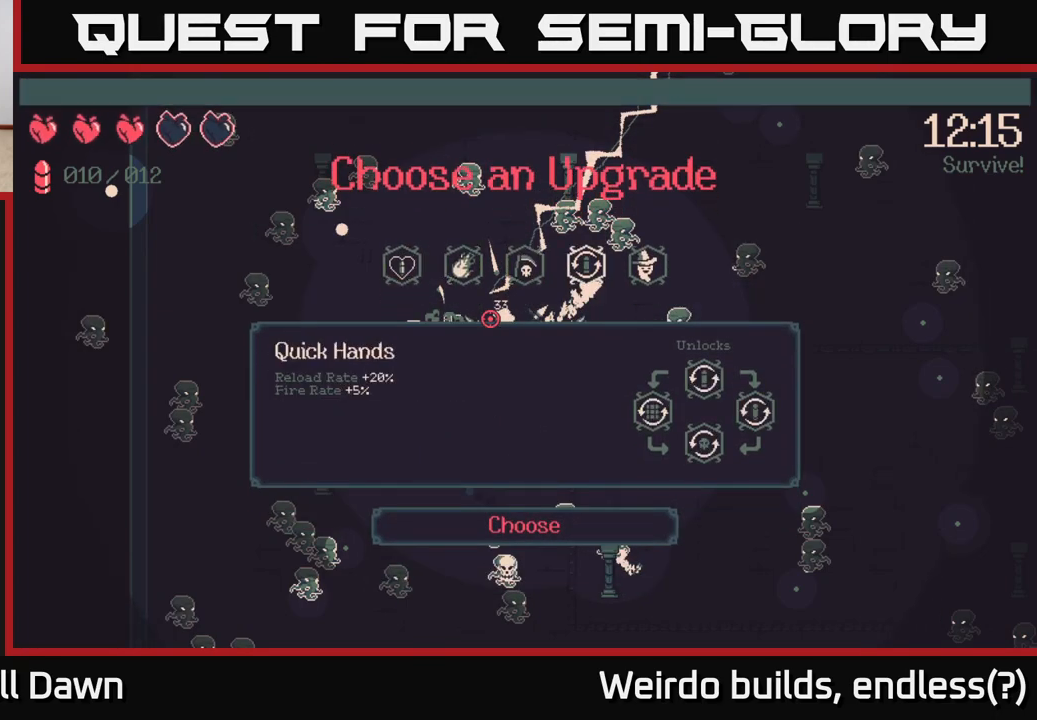
{"buttons": [], "left_stick": "center", "right_stick": "center", "events": []}
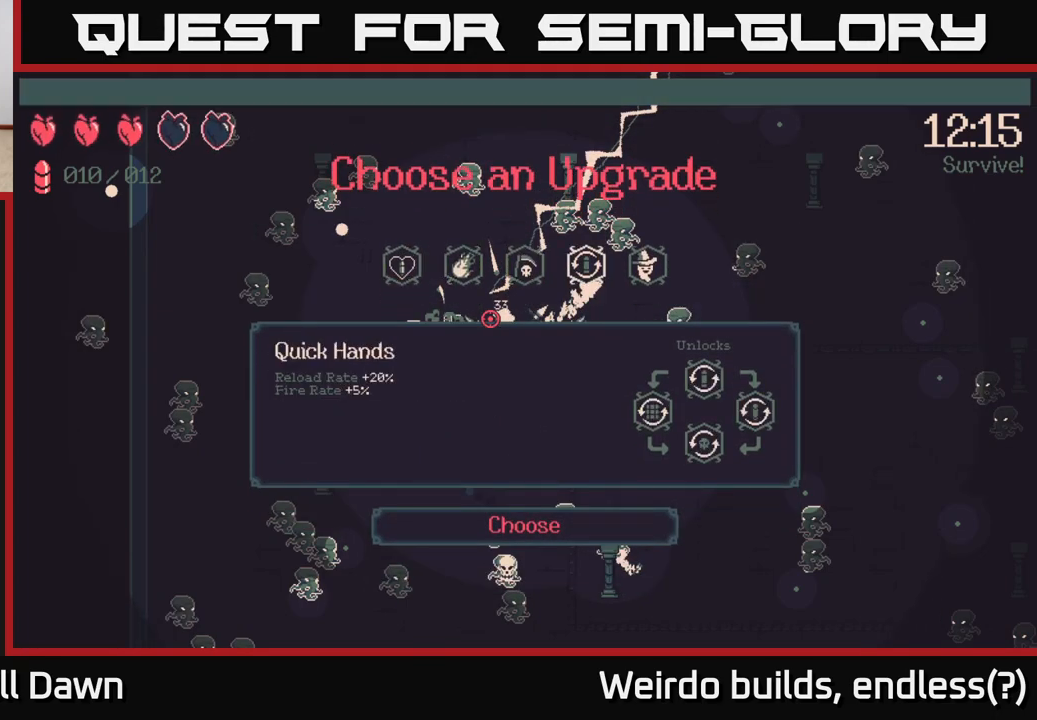
{"buttons": [], "left_stick": "center", "right_stick": "center", "events": [[183, "DPAD_RIGHT", "down"], [300, "DPAD_RIGHT", "up"]]}